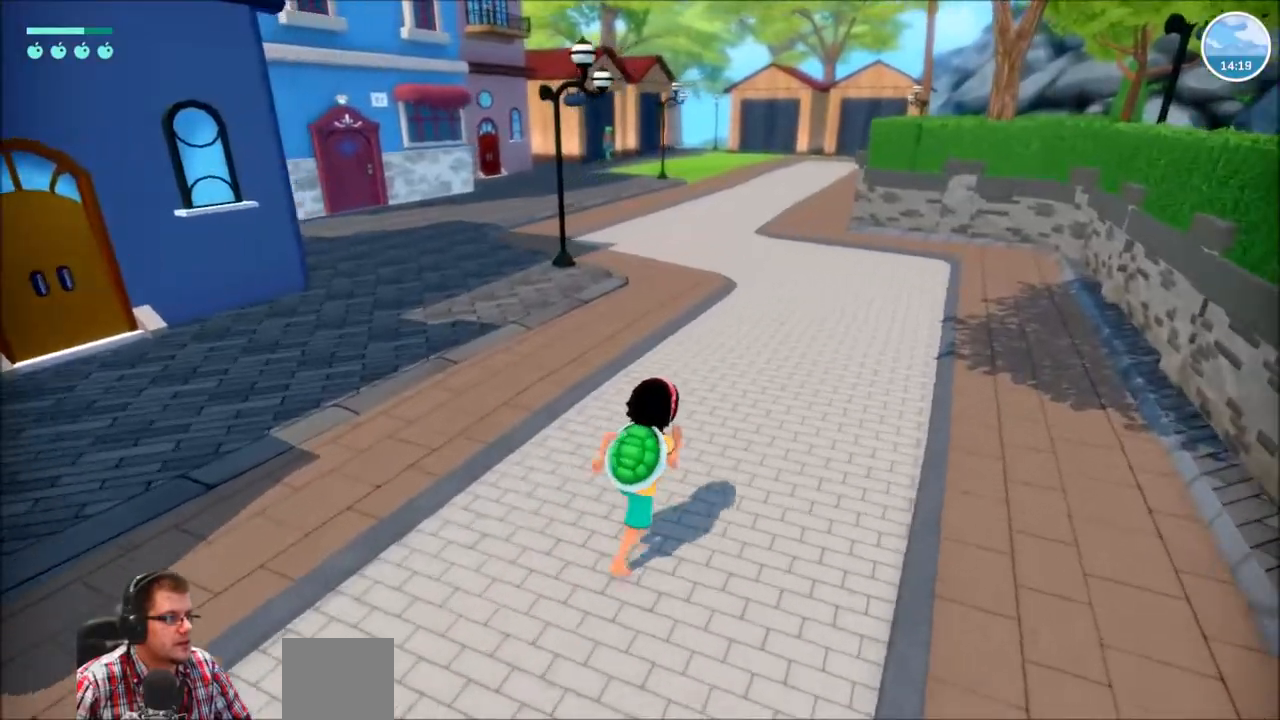
Gameplay with a controller (Xbox layout); each line is a JSON object with the inputs held at the frame after it. "events" lists button and stick changes between this image and that frame as [ms after this image, input, new state], when the widget could be followed in between. Not read: L3 R3.
{"buttons": ["R2"], "left_stick": "up", "right_stick": "left", "events": []}
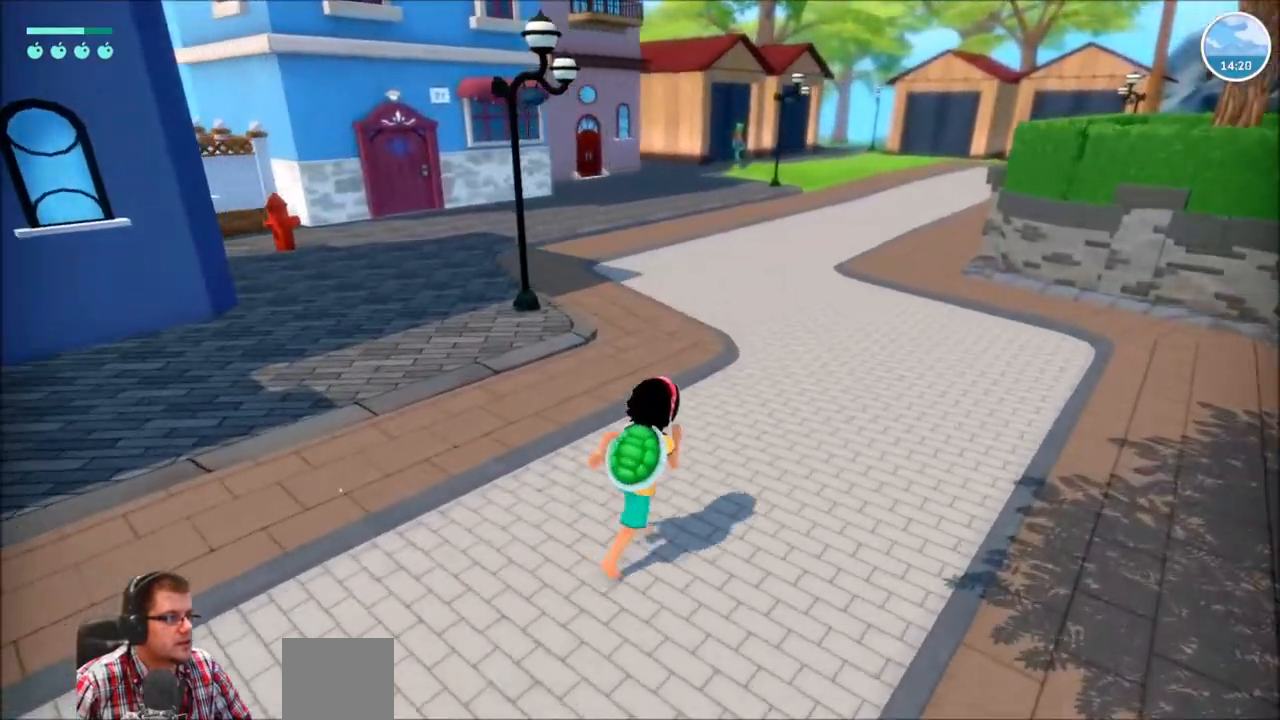
{"buttons": [], "left_stick": "center", "right_stick": "center"}
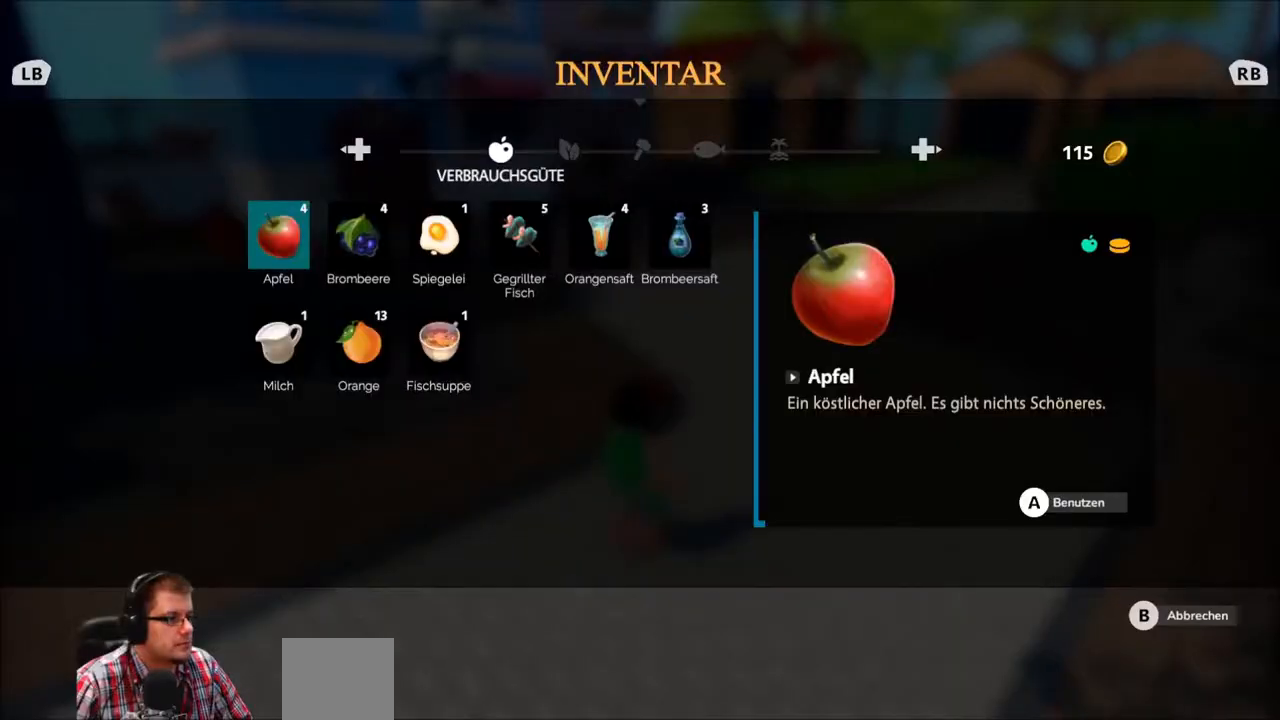
{"buttons": [], "left_stick": "center", "right_stick": "center", "events": [[401, "B", "down"], [468, "B", "up"]]}
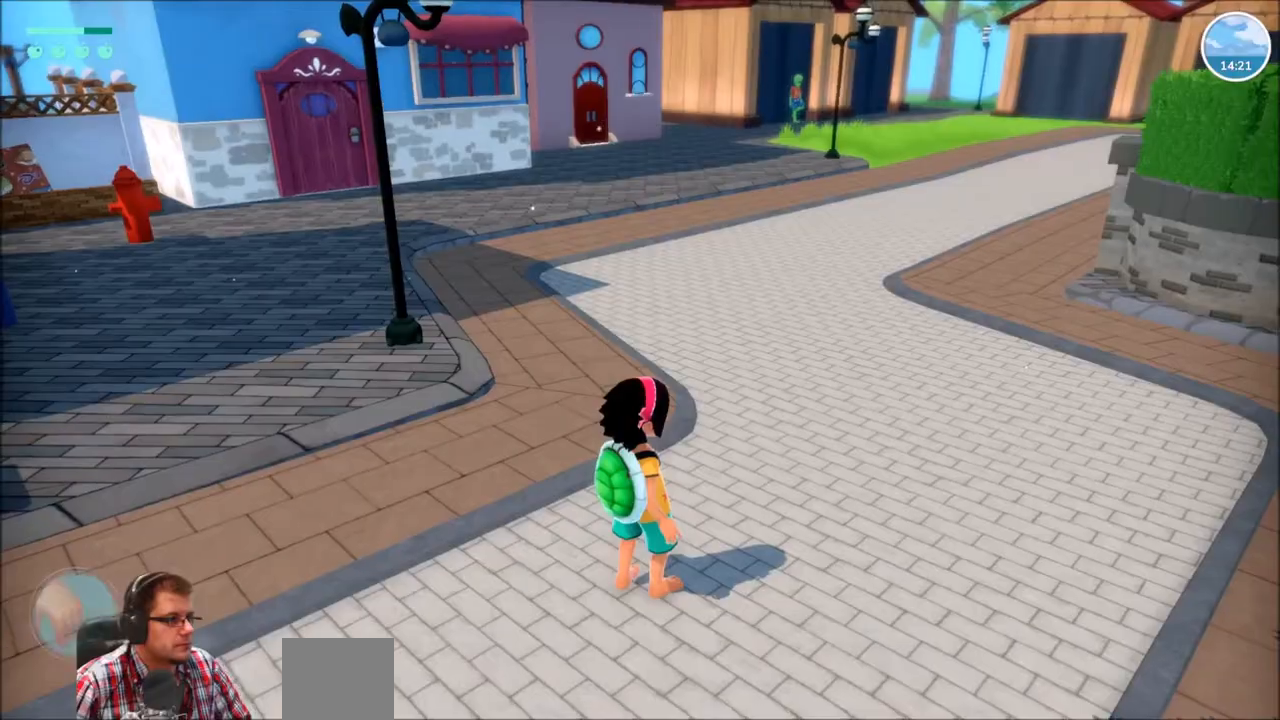
{"buttons": ["START"], "left_stick": "center", "right_stick": "center", "events": [[434, "START", "down"]]}
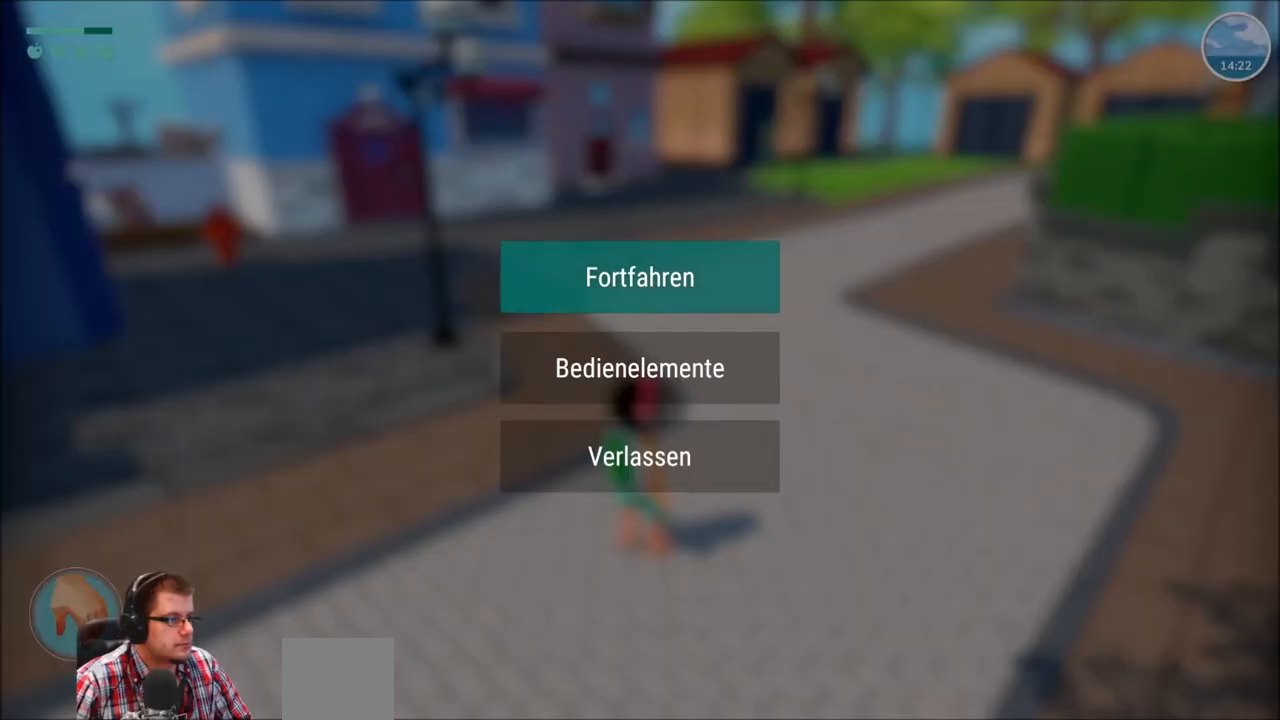
{"buttons": [], "left_stick": "center", "right_stick": "center", "events": [[34, "START", "up"], [401, "B", "down"], [468, "B", "up"]]}
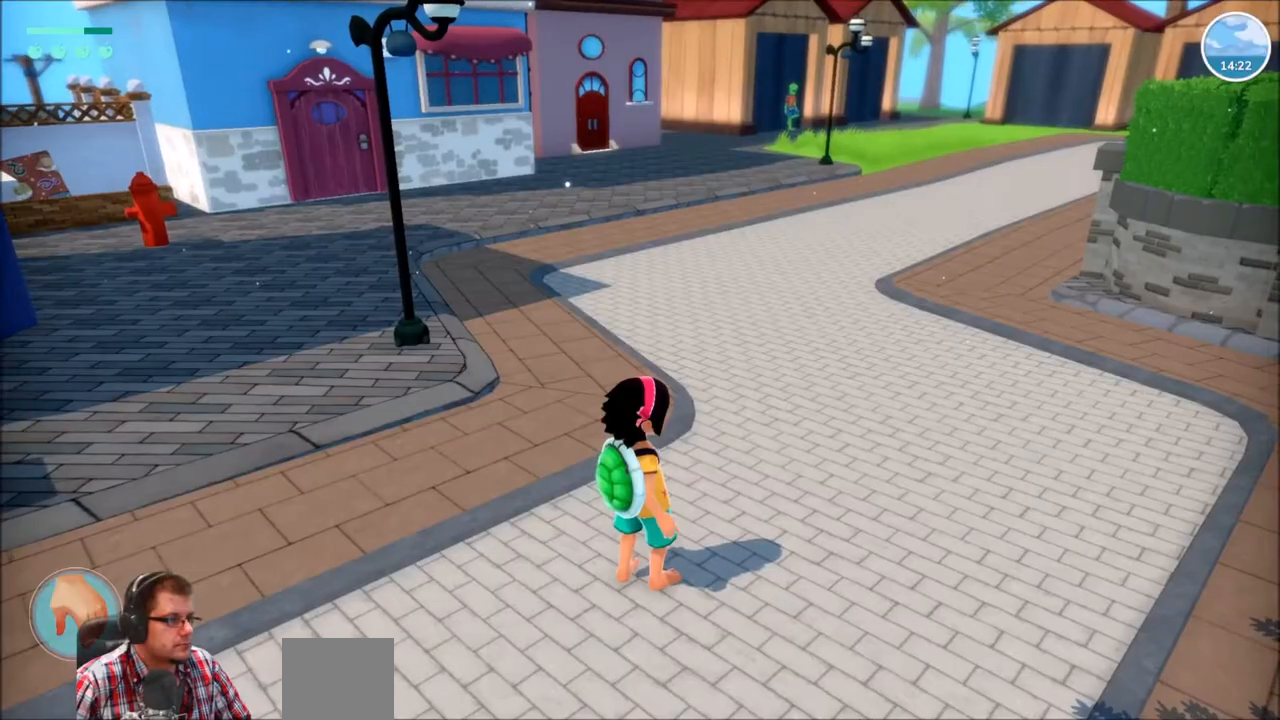
{"buttons": [], "left_stick": "center", "right_stick": "center", "events": [[100, "DPAD_DOWN", "down"], [233, "DPAD_DOWN", "up"]]}
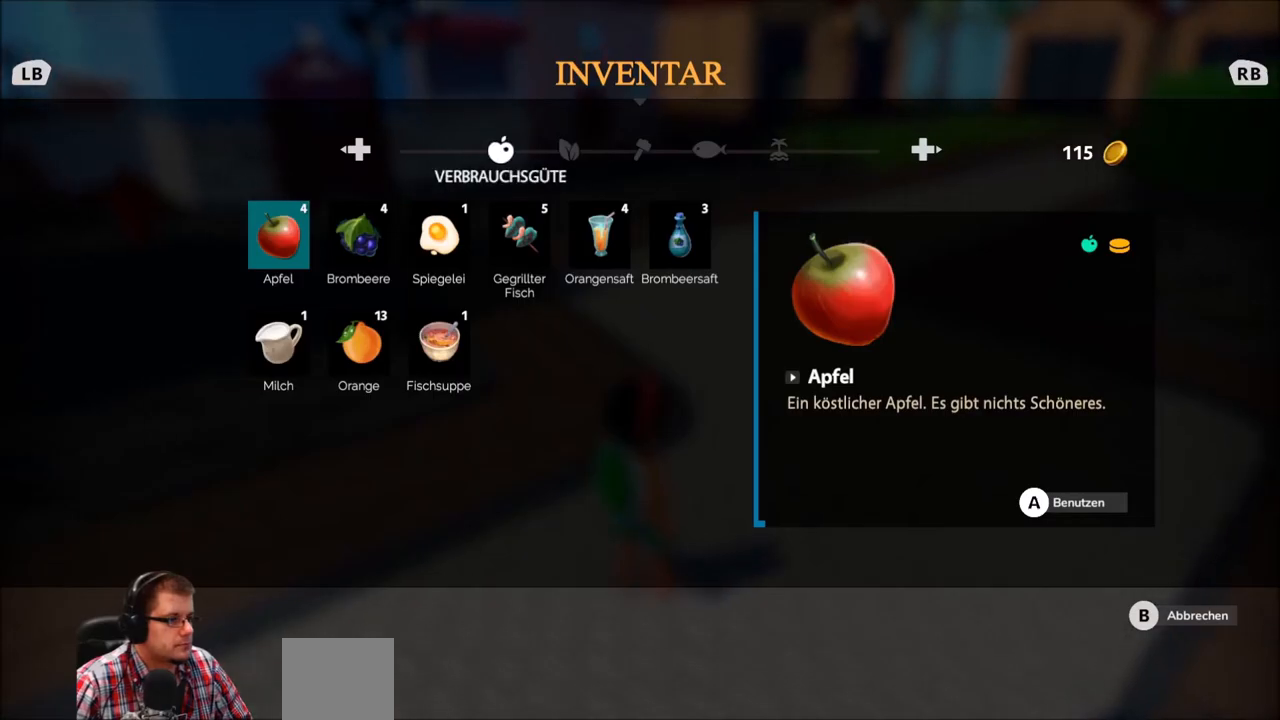
{"buttons": ["L1"], "left_stick": "center", "right_stick": "center", "events": [[501, "L1", "down"]]}
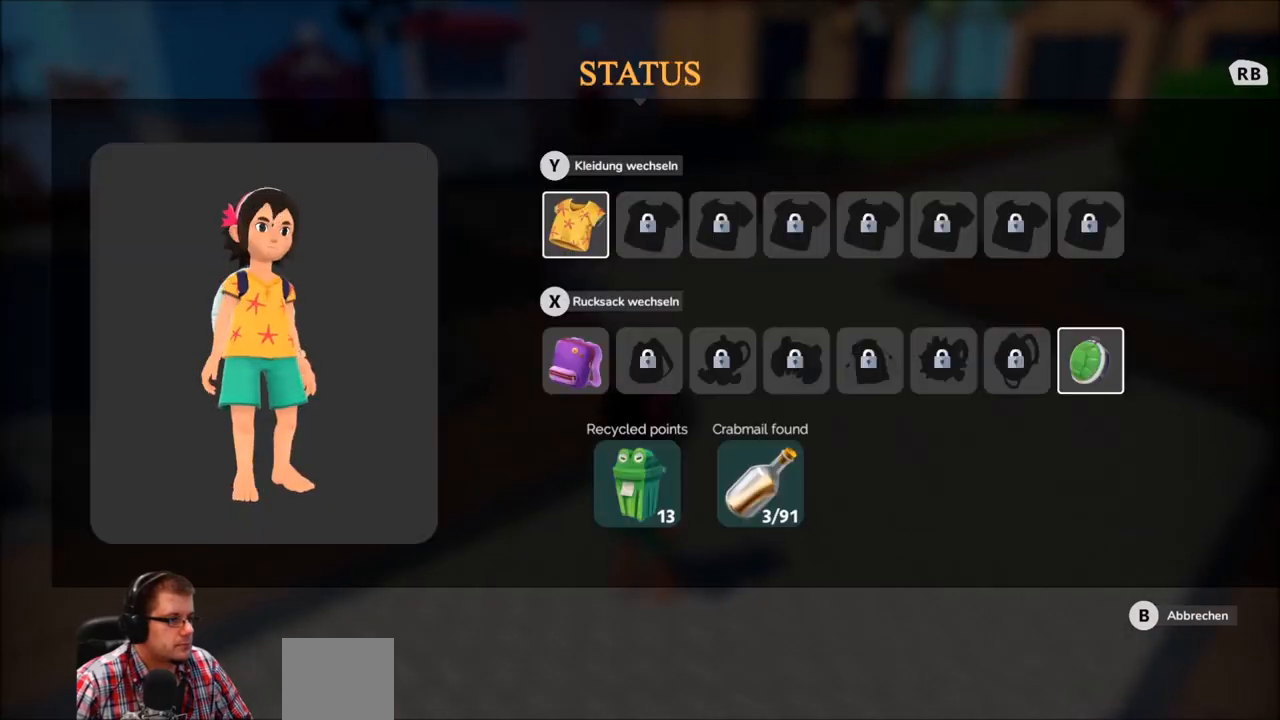
{"buttons": [], "left_stick": "center", "right_stick": "center", "events": [[133, "L1", "up"]]}
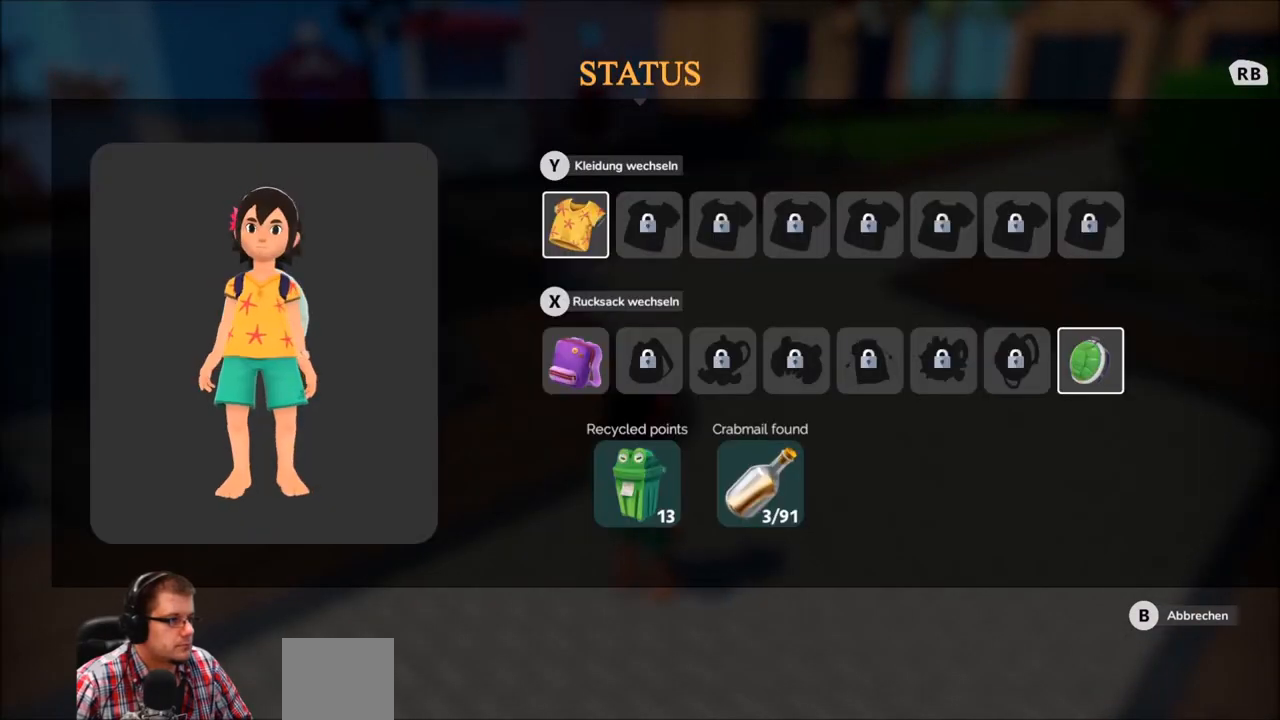
{"buttons": [], "left_stick": "center", "right_stick": "center", "events": [[67, "L1", "down"], [167, "L1", "up"]]}
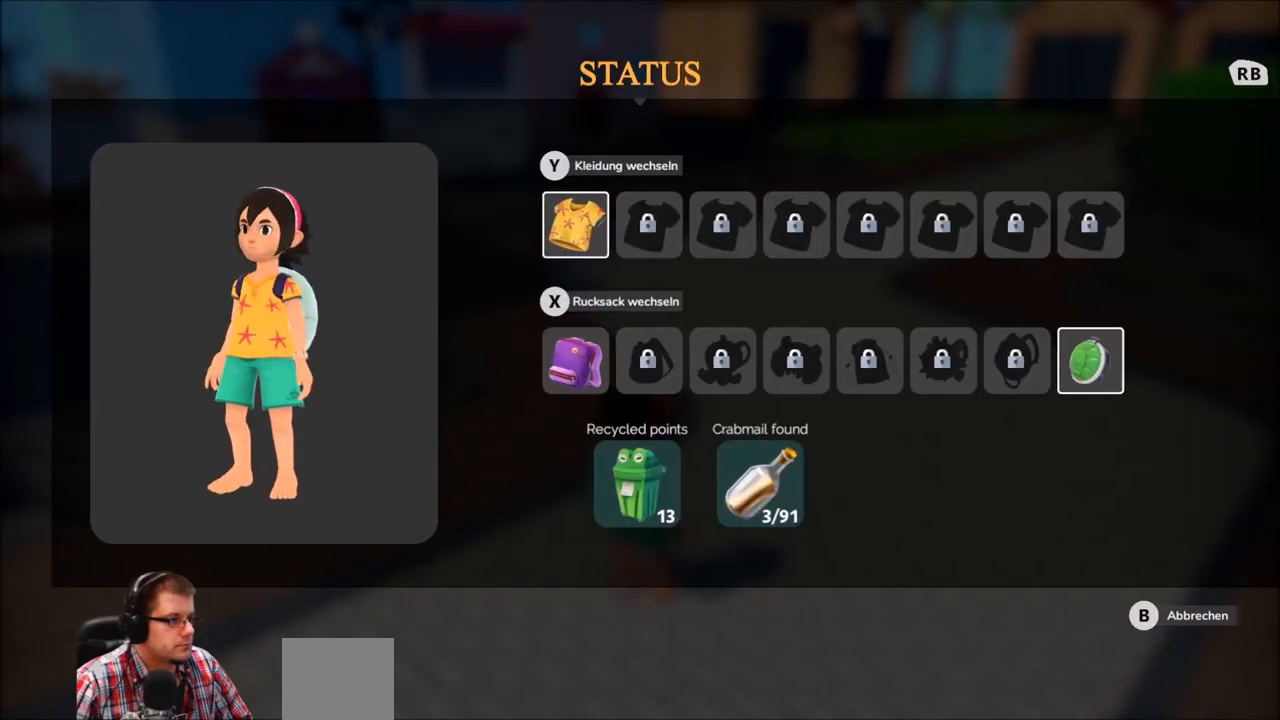
{"buttons": [], "left_stick": "center", "right_stick": "center", "events": [[367, "R1", "down"], [500, "R1", "up"]]}
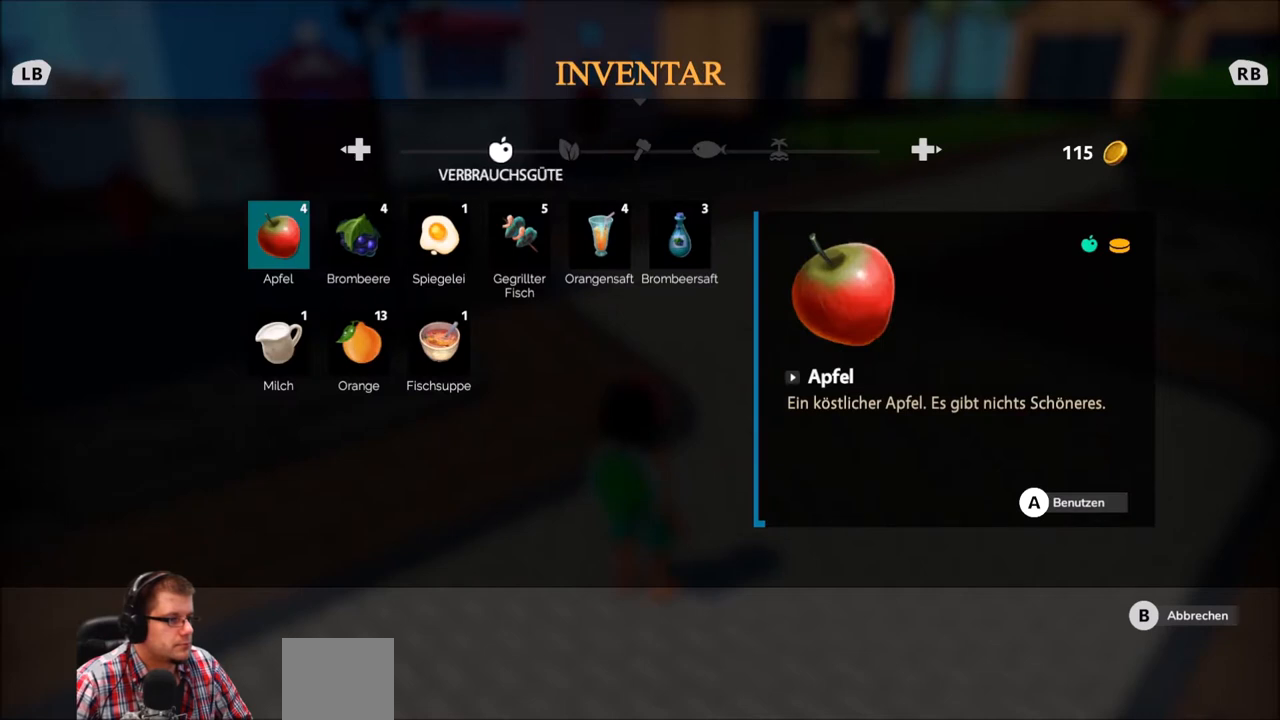
{"buttons": [], "left_stick": "center", "right_stick": "center", "events": []}
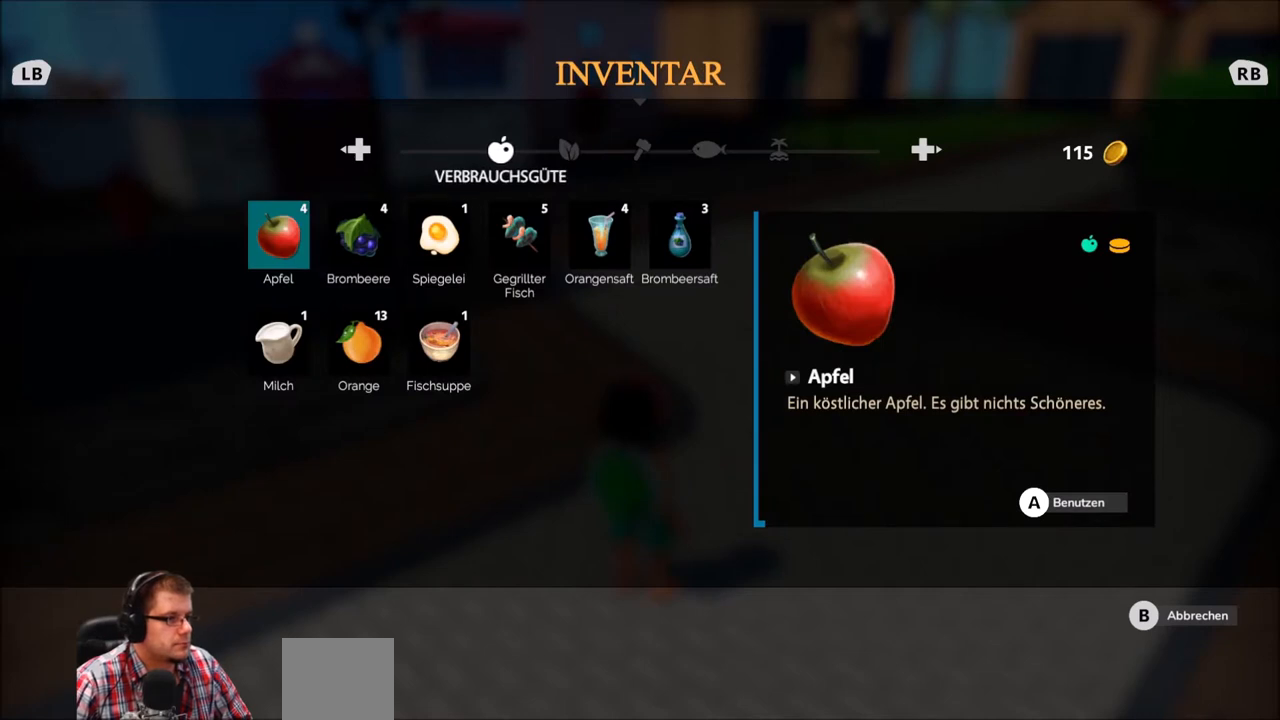
{"buttons": [], "left_stick": "center", "right_stick": "center", "events": [[33, "R1", "down"], [200, "R1", "up"]]}
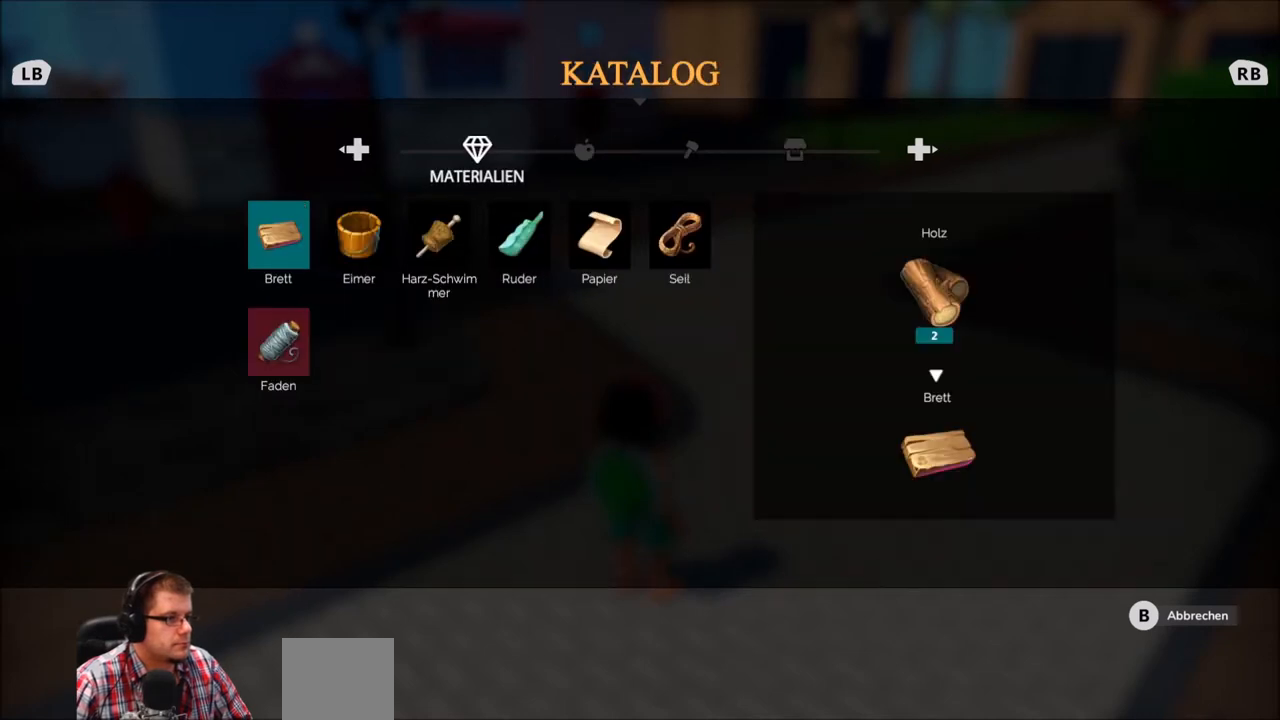
{"buttons": [], "left_stick": "center", "right_stick": "center", "events": []}
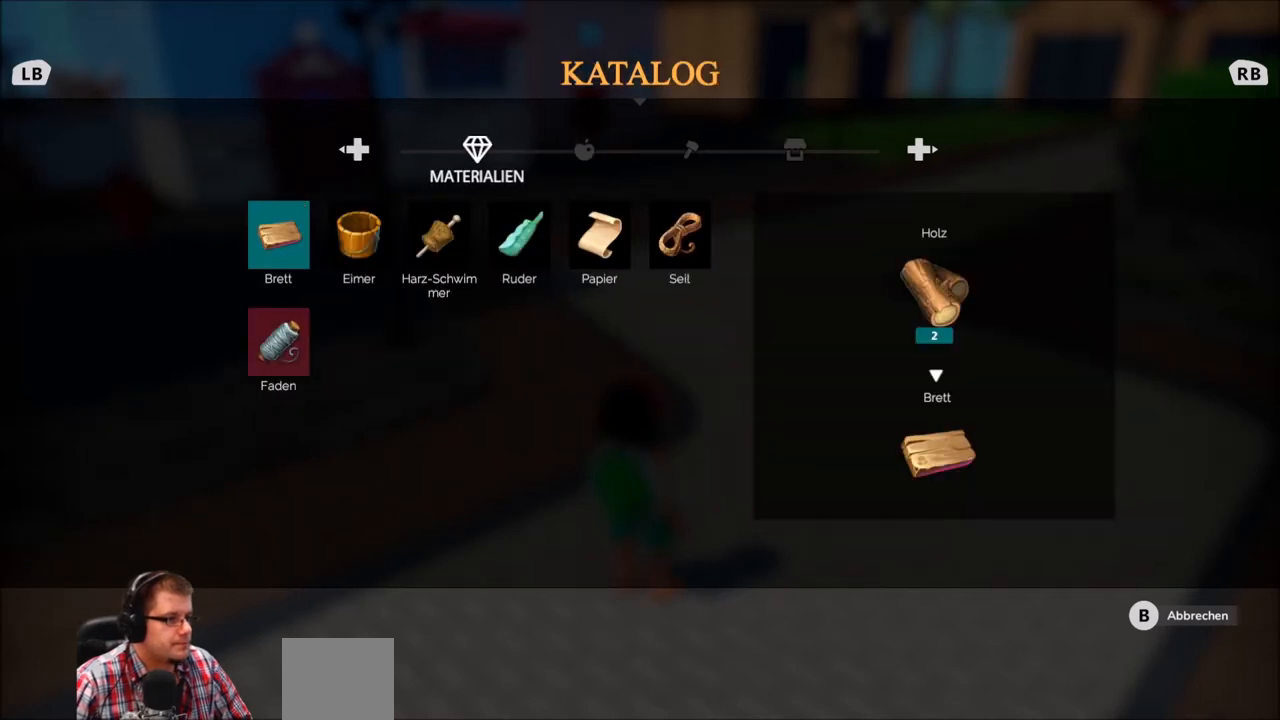
{"buttons": [], "left_stick": "center", "right_stick": "center", "events": [[133, "R1", "down"], [300, "R1", "up"]]}